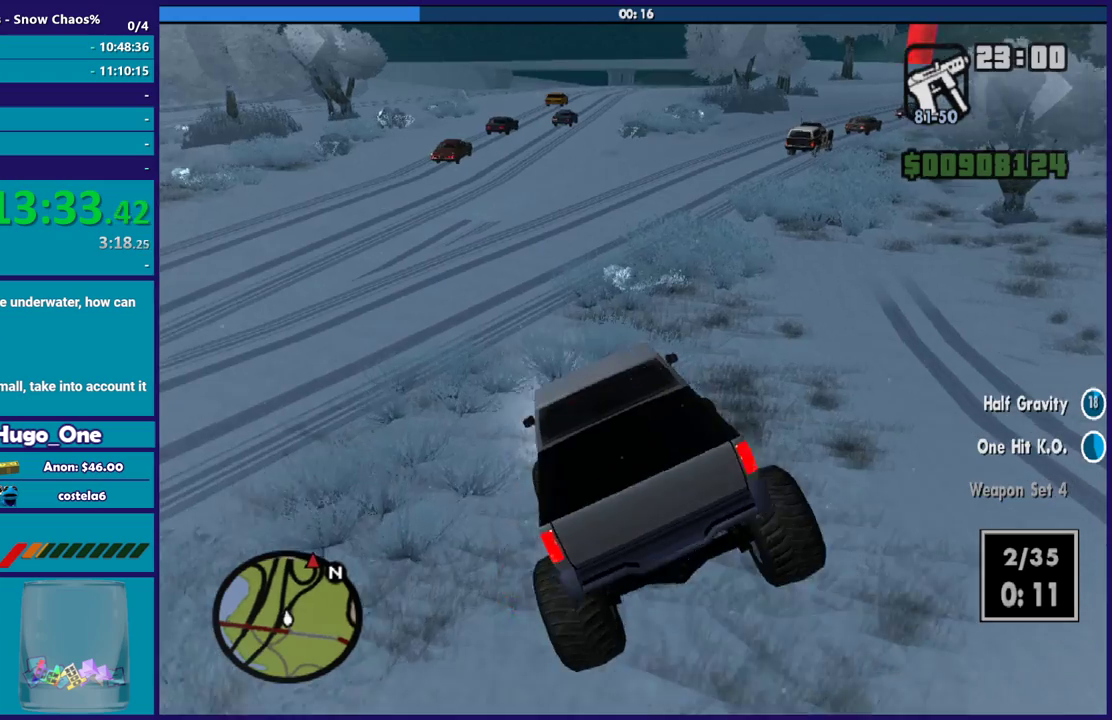
Gameplay with a controller (Xbox layout); each line is a JSON object with the inputs held at the frame after it. "events" lists button and stick changes between this image and that frame as [ms after this image, input, new state], when the widget could be followed in between.
{"buttons": [], "left_stick": "right", "right_stick": "down", "events": [[334, "right_stick", "down"], [367, "R2", "up"]]}
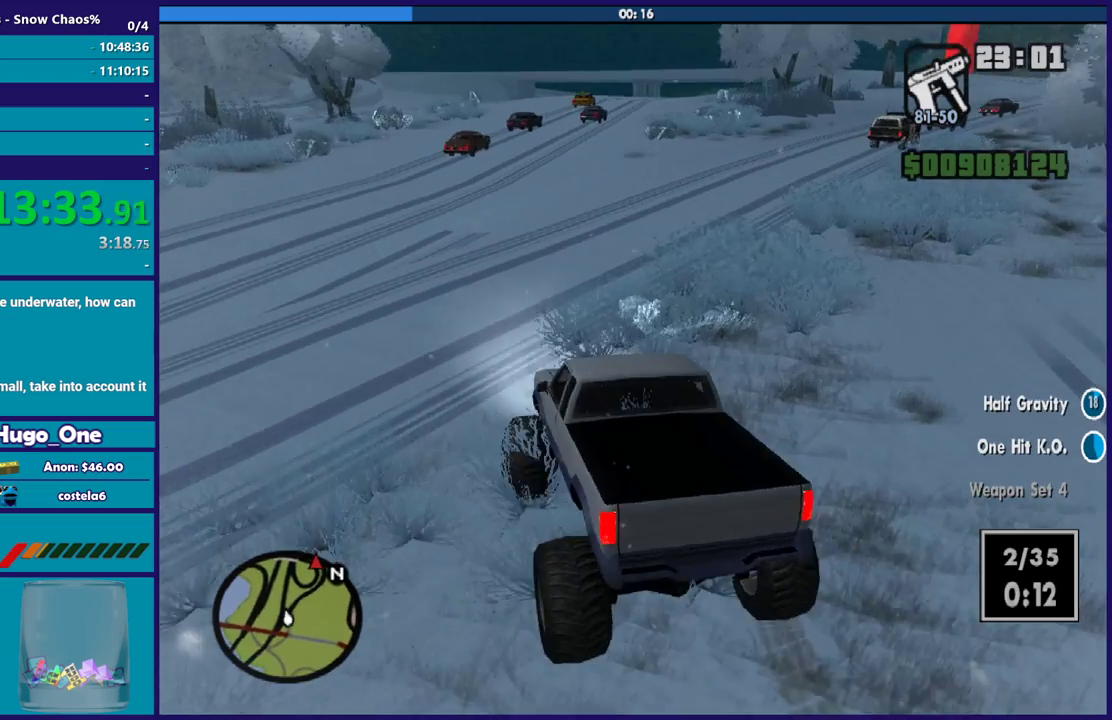
{"buttons": [], "left_stick": "center", "right_stick": "right", "events": [[234, "right_stick", "down-right"], [467, "left_stick", "center"], [467, "right_stick", "right"]]}
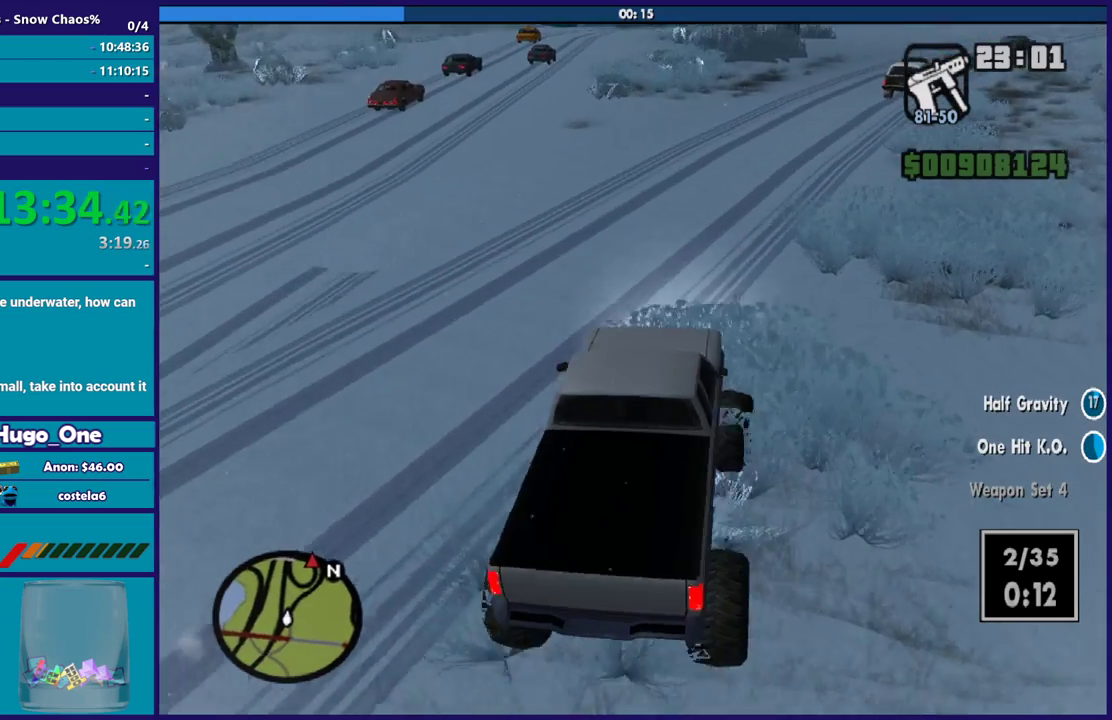
{"buttons": ["R2"], "left_stick": "left", "right_stick": "right", "events": [[34, "left_stick", "left"], [167, "R2", "down"]]}
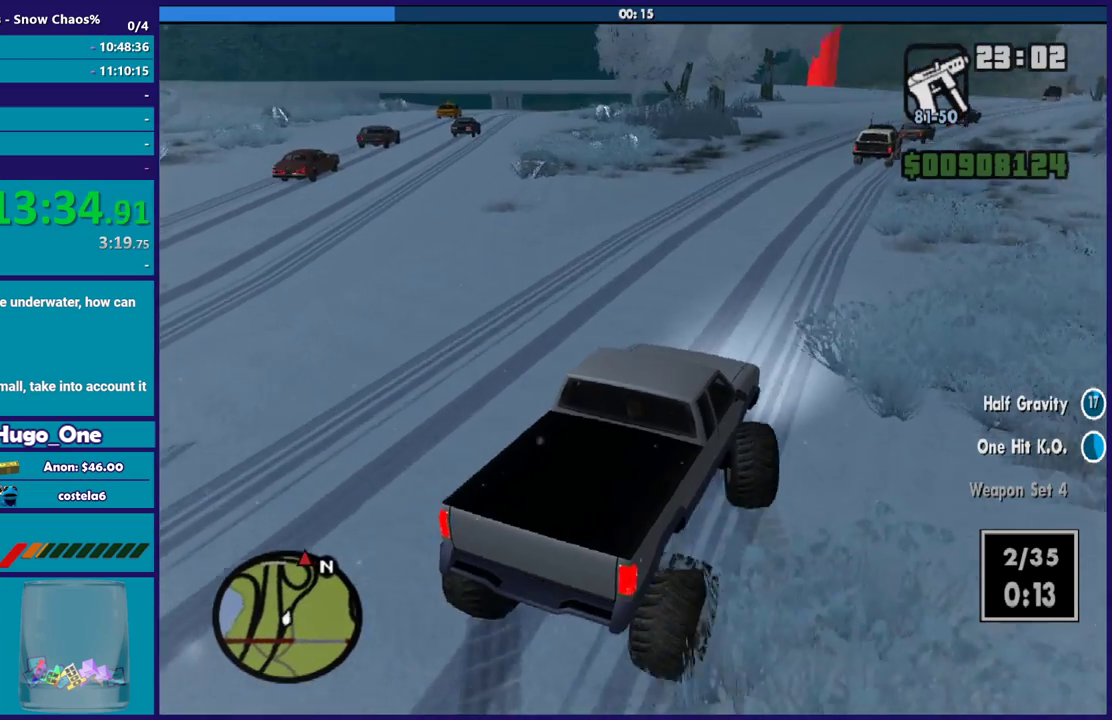
{"buttons": ["R2"], "left_stick": "left", "right_stick": "right", "events": []}
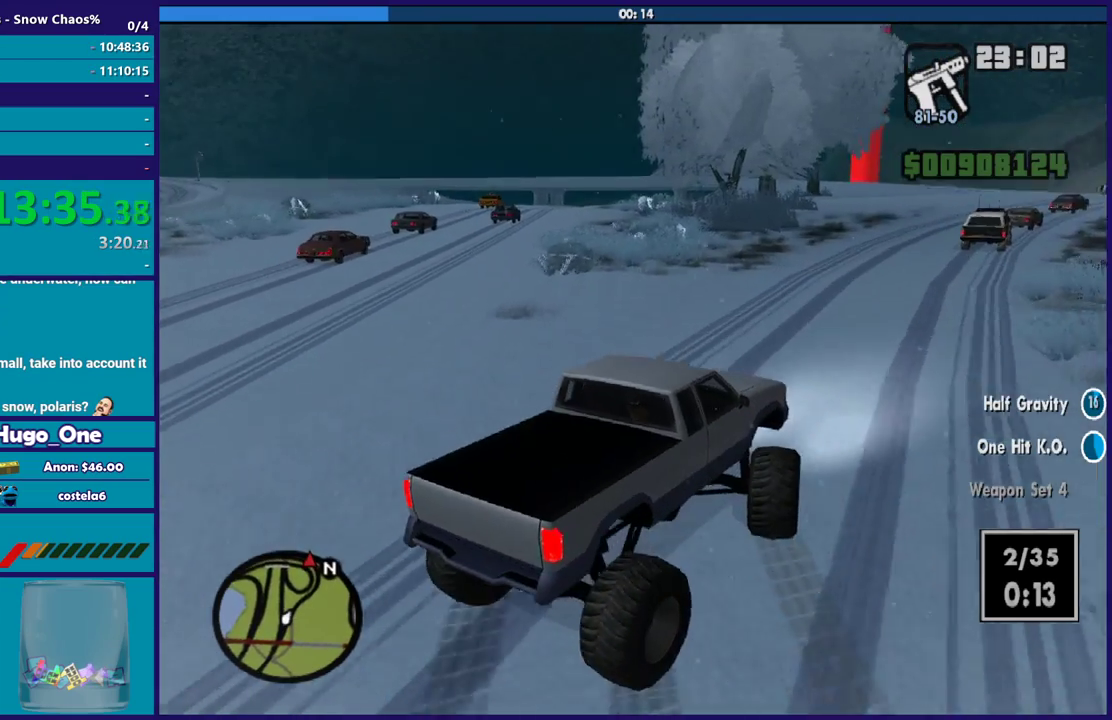
{"buttons": ["R2"], "left_stick": "center", "right_stick": "center", "events": [[468, "right_stick", "center"], [501, "left_stick", "center"]]}
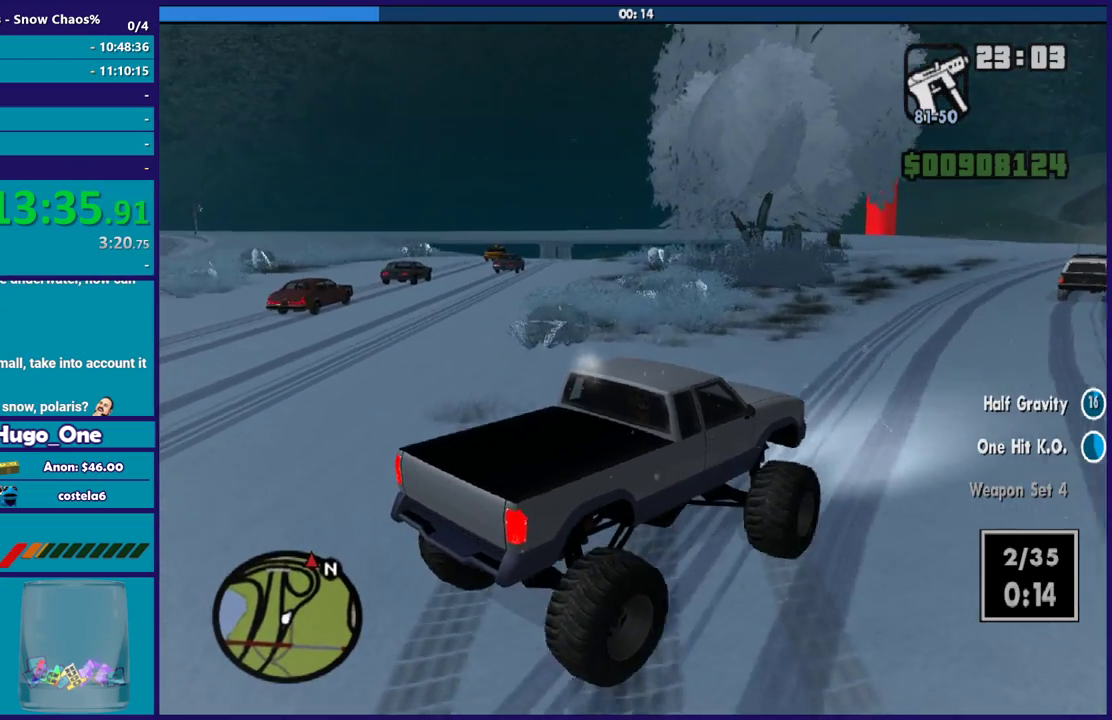
{"buttons": ["R2"], "left_stick": "left", "right_stick": "down", "events": [[67, "left_stick", "left"], [500, "right_stick", "down"]]}